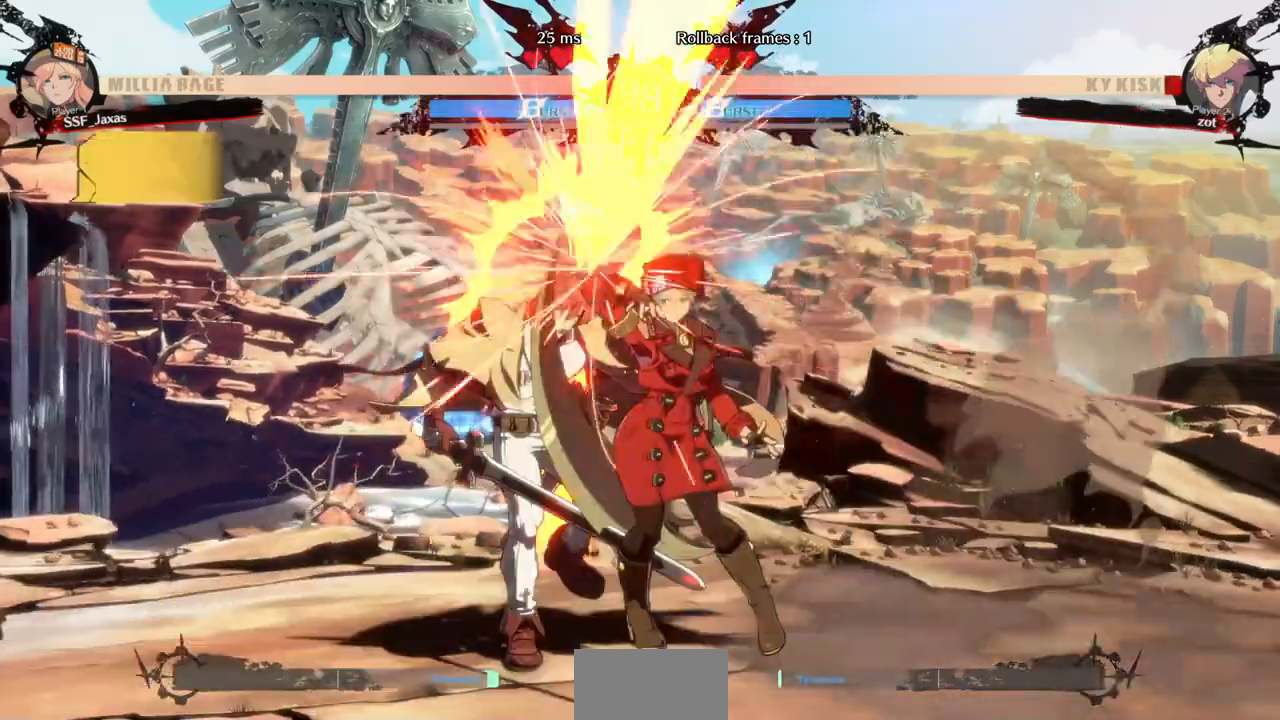
Gameplay with a controller (arcade stick); each line is a JSON object with the inputs held at the frame after it. "events" lists button and stick changes between this image and that frame as [ms after this image, input, new state], when the widget could be followed in between. Not read: L3 R3 SELECT other_buttons.
{"buttons": ["TRIANGLE", "DPAD_DOWN"], "events": [[400, "DPAD_DOWN", "down"], [520, "TRIANGLE", "down"]]}
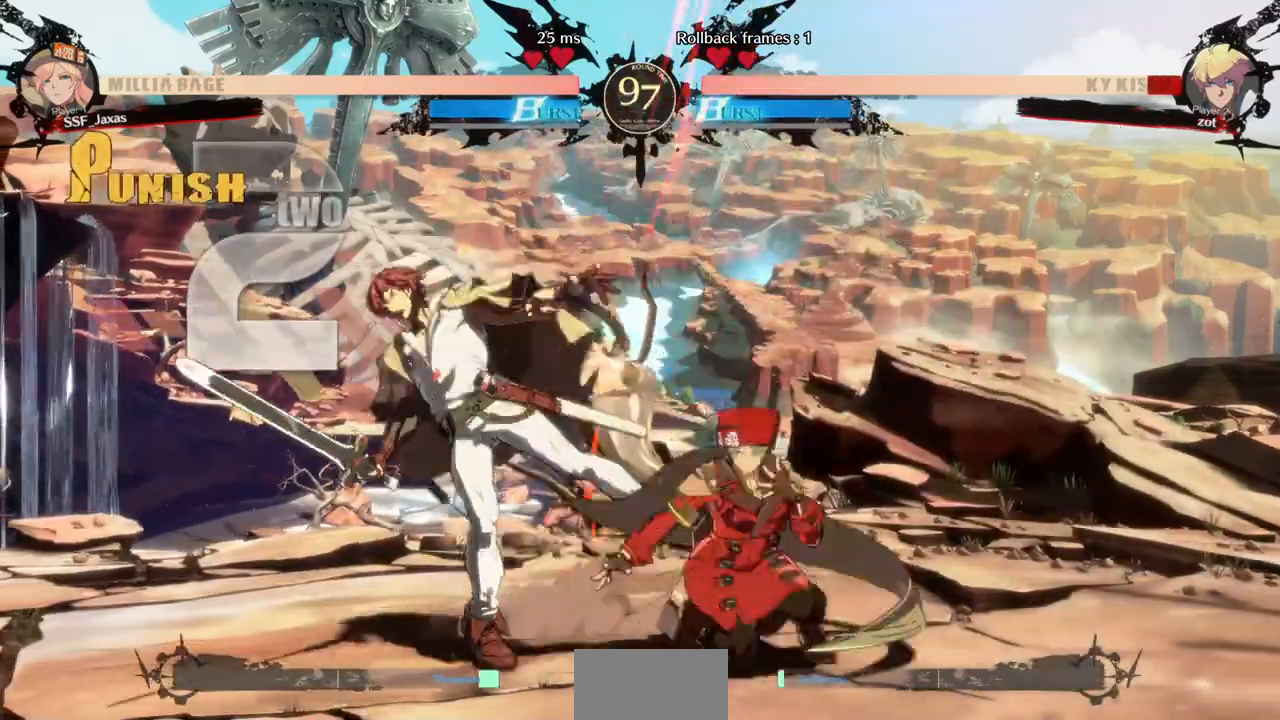
{"buttons": ["R1"], "events": [[80, "TRIANGLE", "up"], [120, "DPAD_DOWN", "up"], [280, "R1", "down"]]}
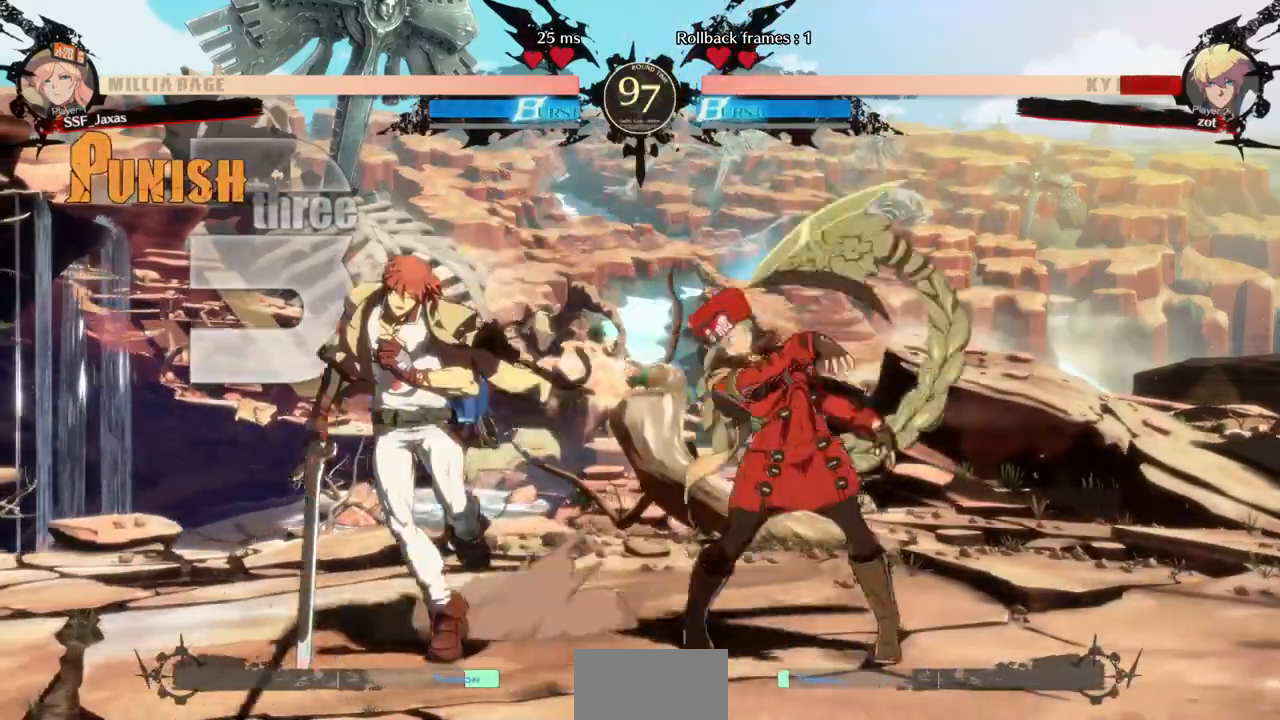
{"buttons": ["DPAD_LEFT"], "events": [[40, "R1", "up"], [80, "DPAD_DOWN", "down"], [200, "CROSS", "down"], [200, "DPAD_DOWN", "up"], [200, "DPAD_RIGHT", "down"], [280, "DPAD_RIGHT", "up"], [360, "CROSS", "up"], [480, "DPAD_LEFT", "down"]]}
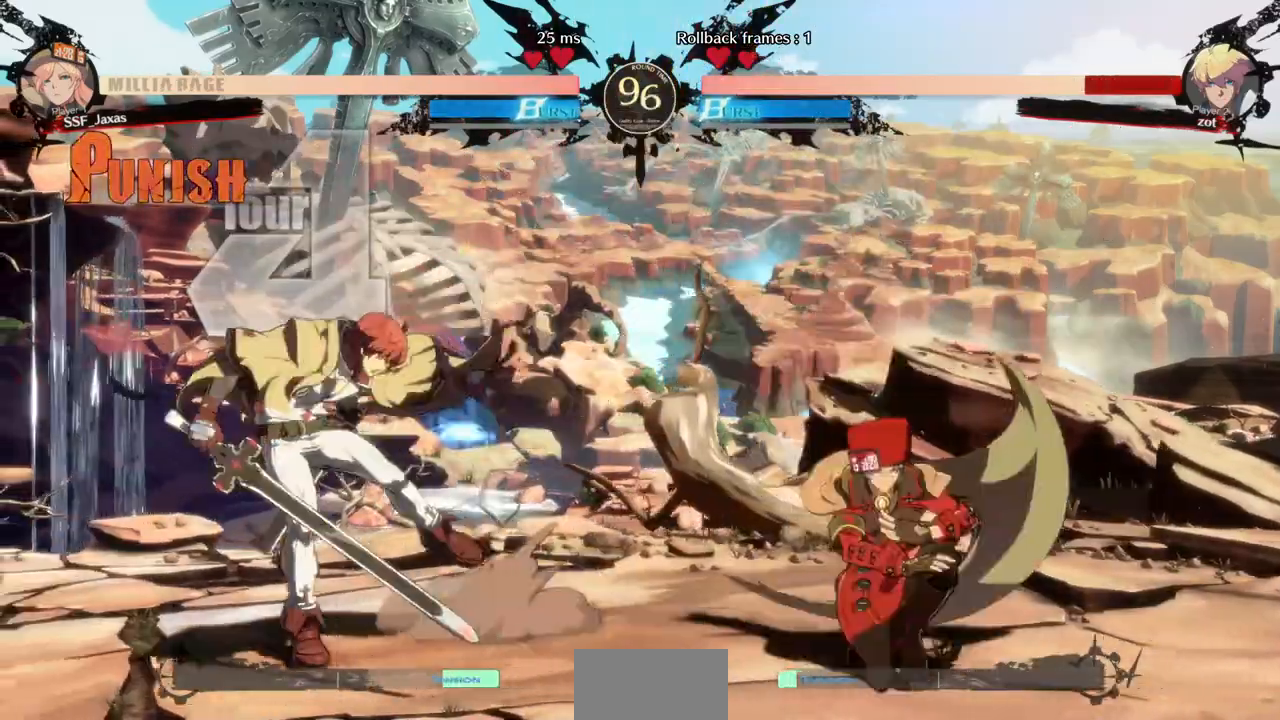
{"buttons": ["DPAD_LEFT"], "events": []}
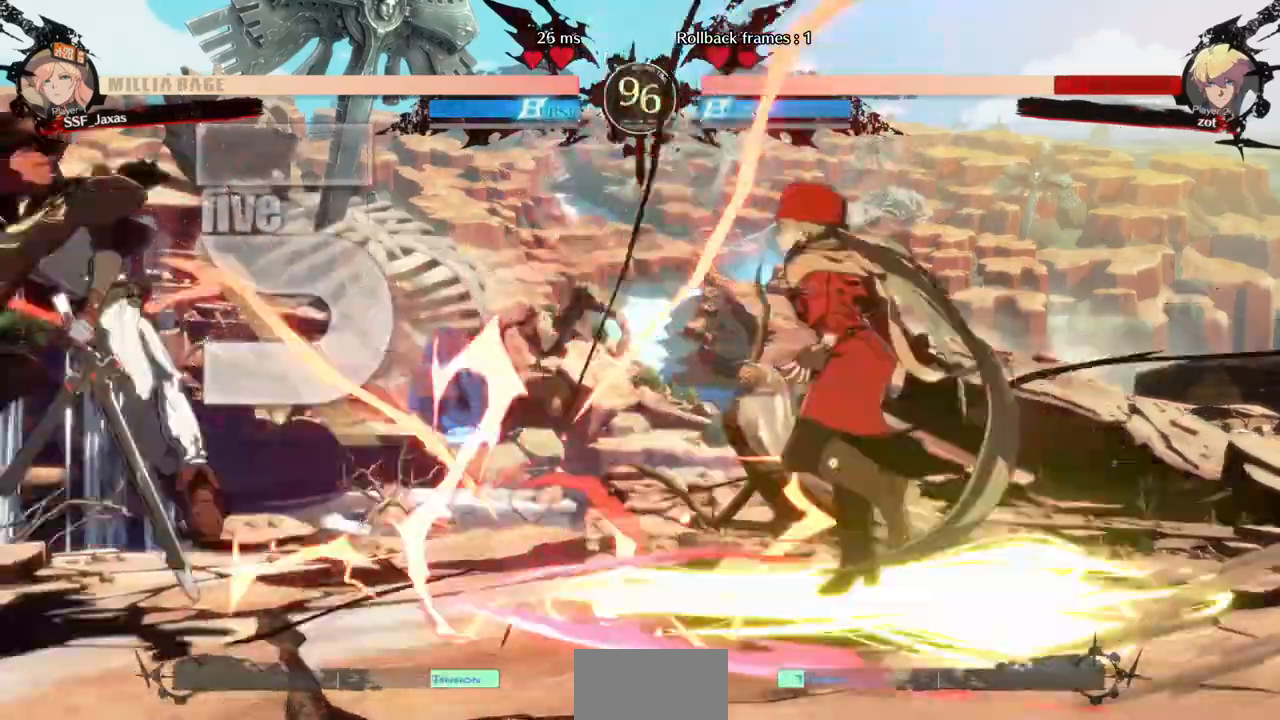
{"buttons": ["DPAD_UP", "DPAD_LEFT"], "events": [[480, "DPAD_UP", "down"]]}
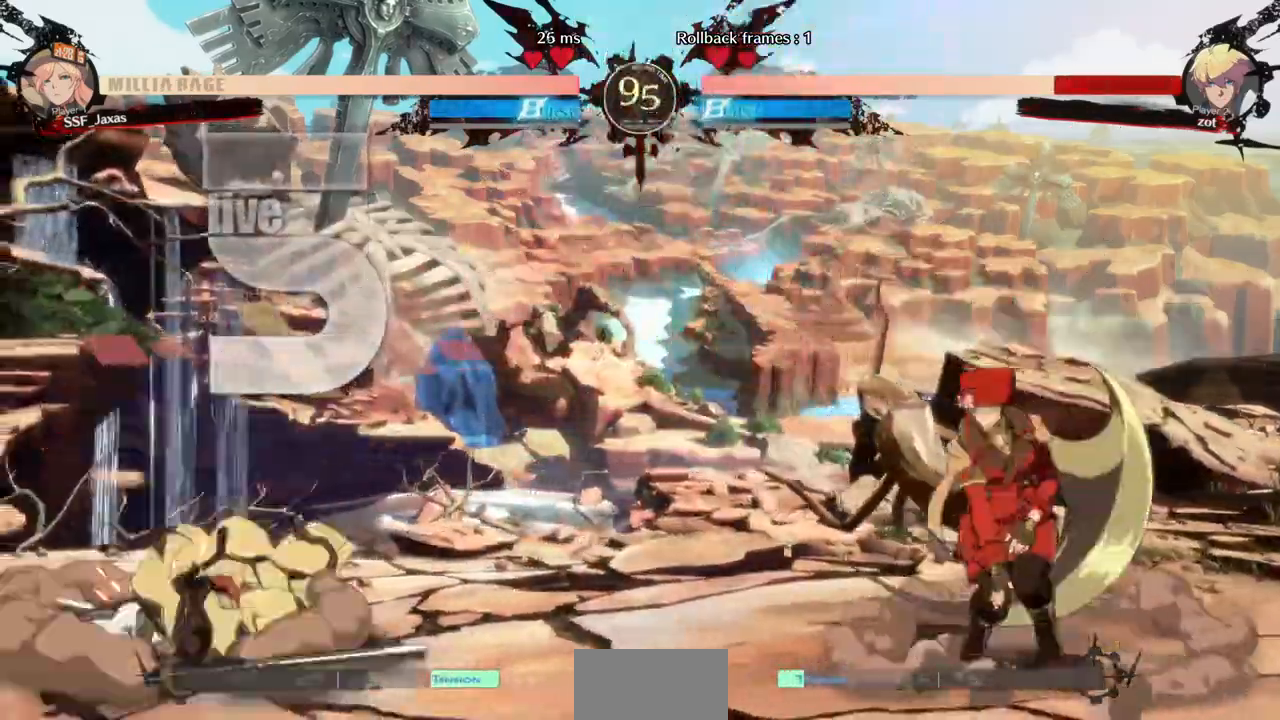
{"buttons": ["L1"]}
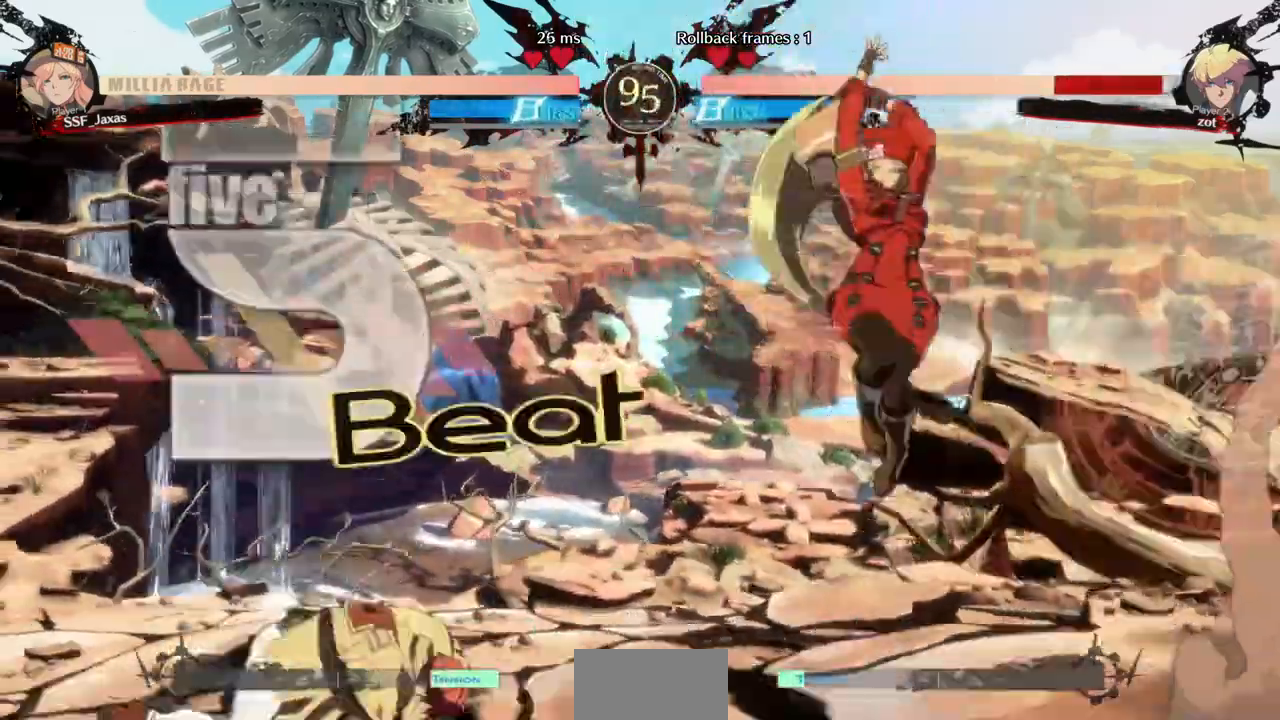
{"buttons": ["DPAD_DOWN", "DPAD_RIGHT"], "events": [[200, "DPAD_RIGHT", "down"], [200, "L1", "up"], [400, "DPAD_DOWN", "down"]]}
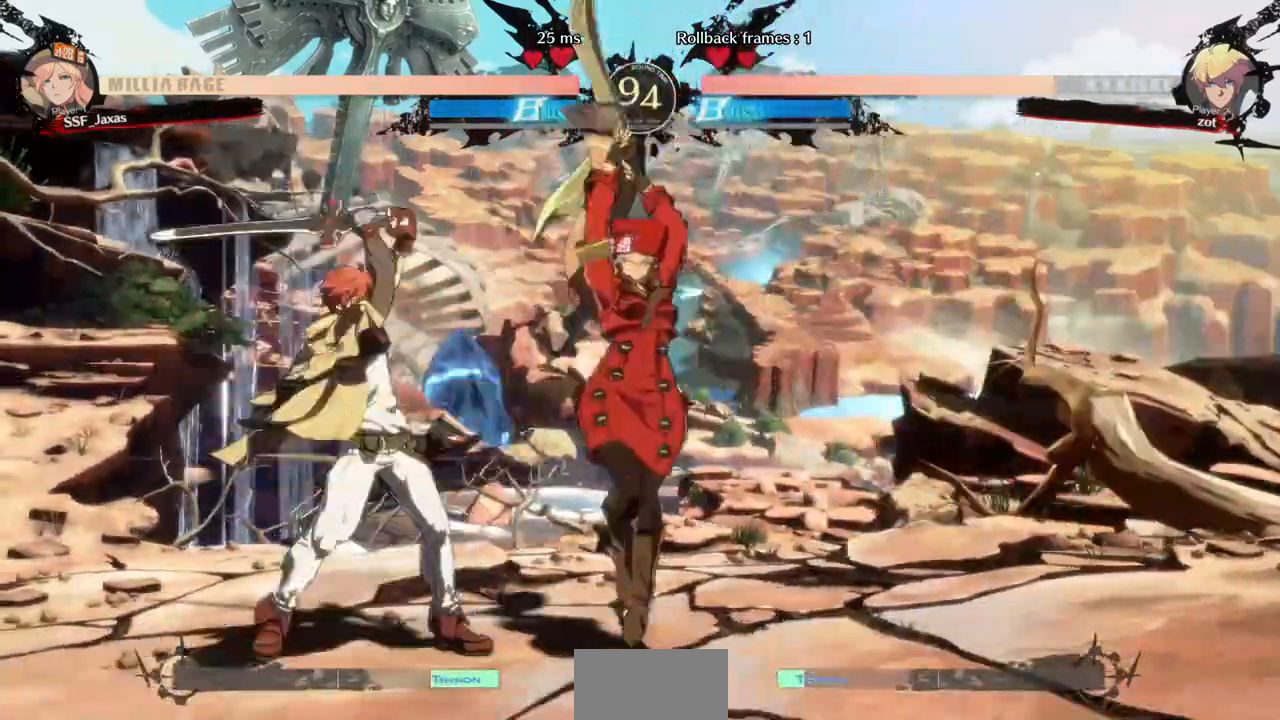
{"buttons": ["DPAD_DOWN", "DPAD_RIGHT"], "events": [[80, "SQUARE", "down"], [120, "DPAD_RIGHT", "up"], [160, "SQUARE", "up"], [200, "R2", "down"], [360, "DPAD_RIGHT", "down"], [360, "R2", "up"]]}
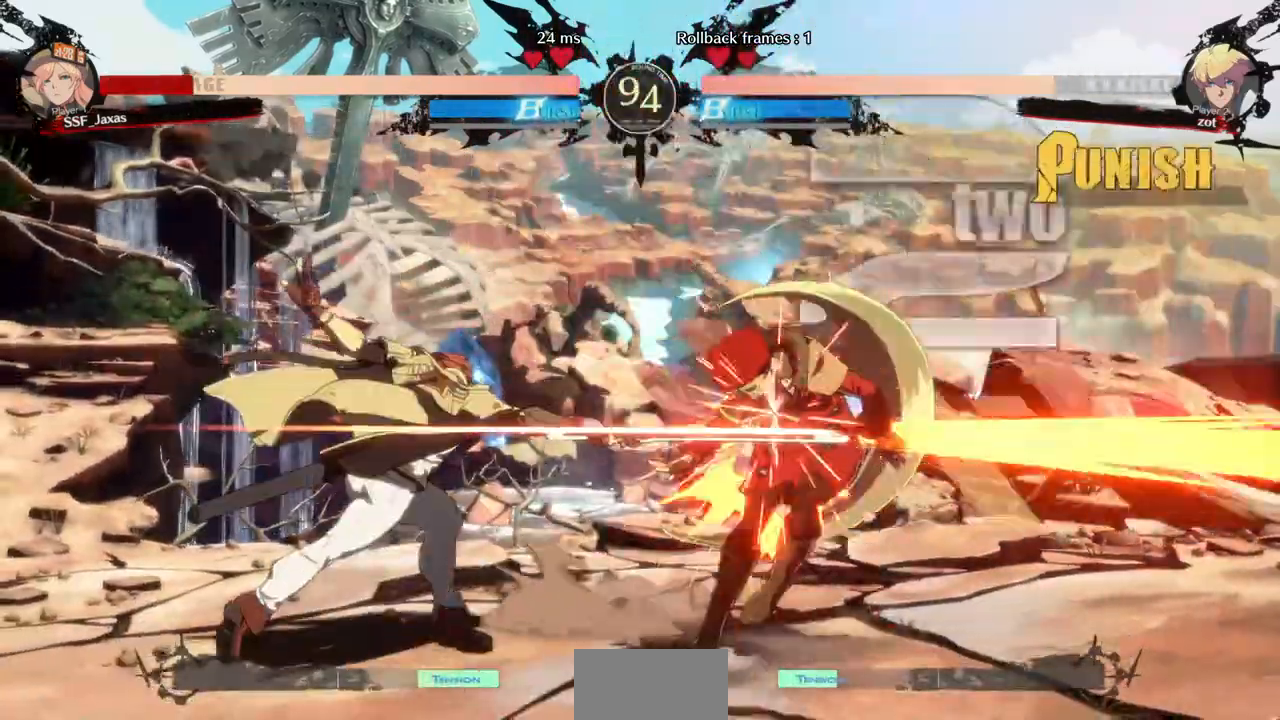
{"buttons": ["DPAD_DOWN", "DPAD_RIGHT"], "events": []}
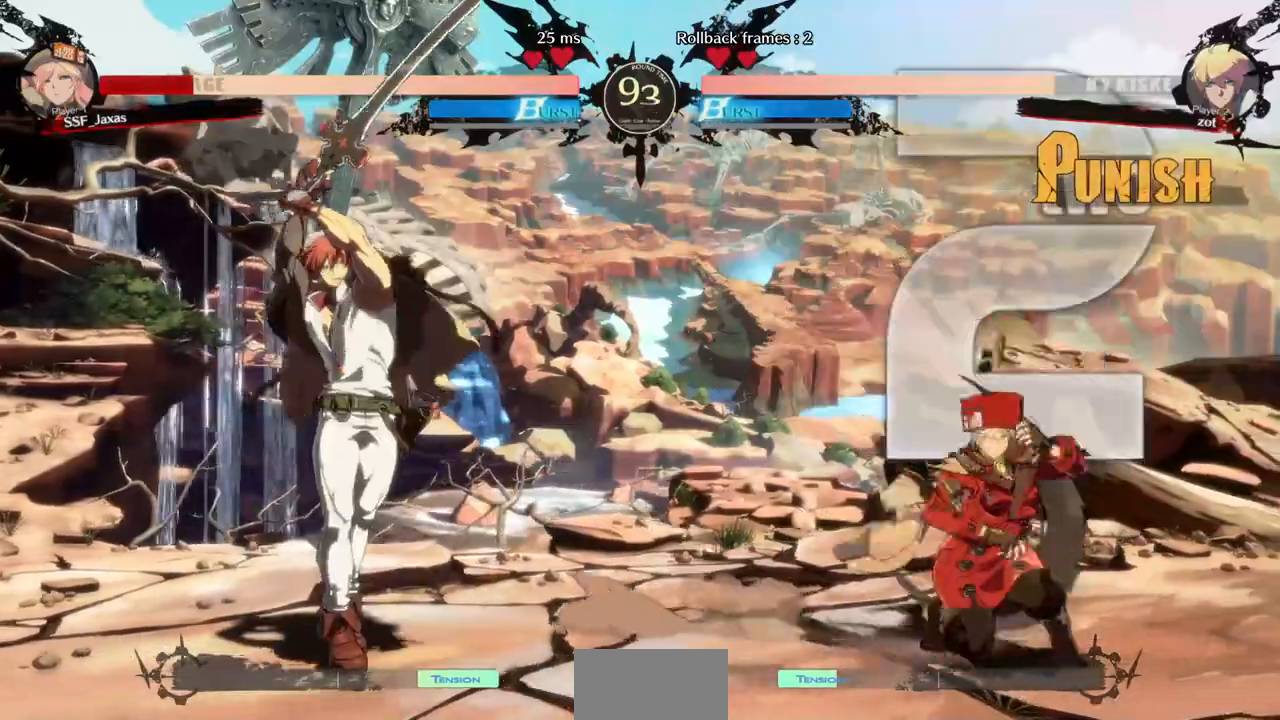
{"buttons": ["DPAD_RIGHT"], "events": [[160, "DPAD_DOWN", "up"], [240, "DPAD_RIGHT", "up"], [280, "DPAD_LEFT", "down"], [360, "DPAD_UP", "down"], [480, "DPAD_LEFT", "up"], [480, "DPAD_RIGHT", "down"], [480, "DPAD_UP", "up"]]}
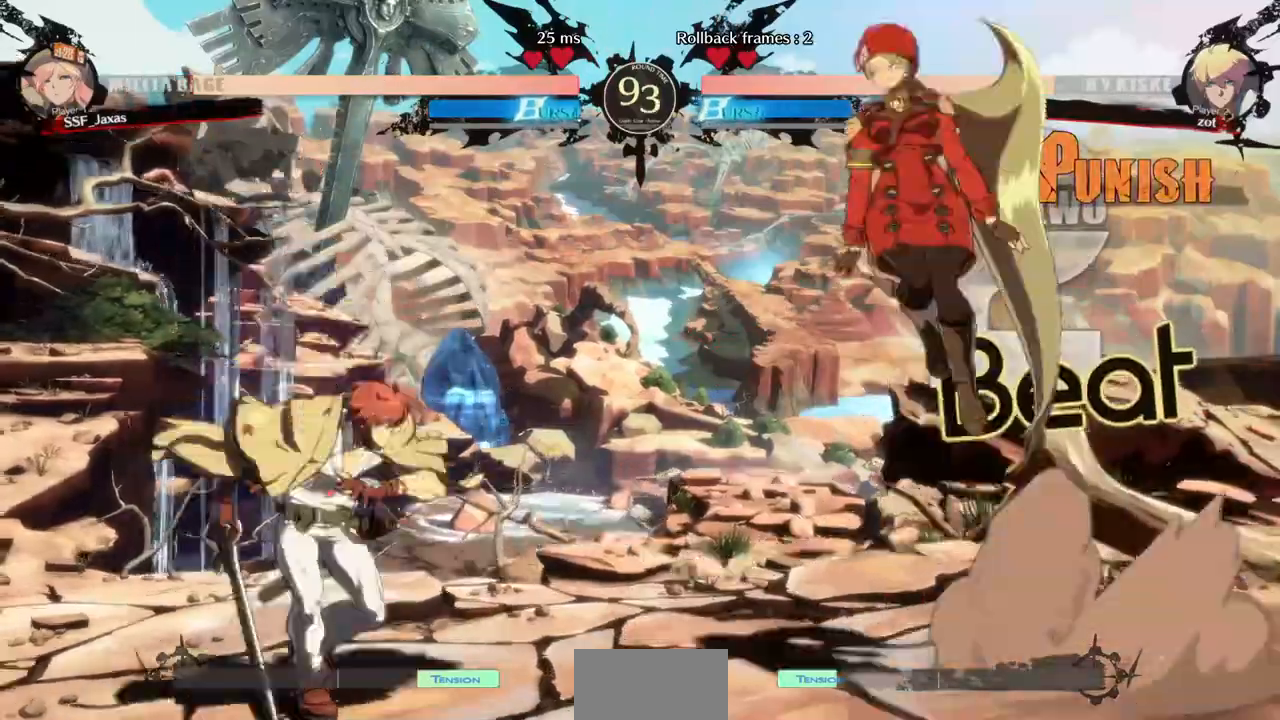
{"buttons": ["DPAD_RIGHT"], "events": [[400, "L1", "down"], [520, "L1", "up"]]}
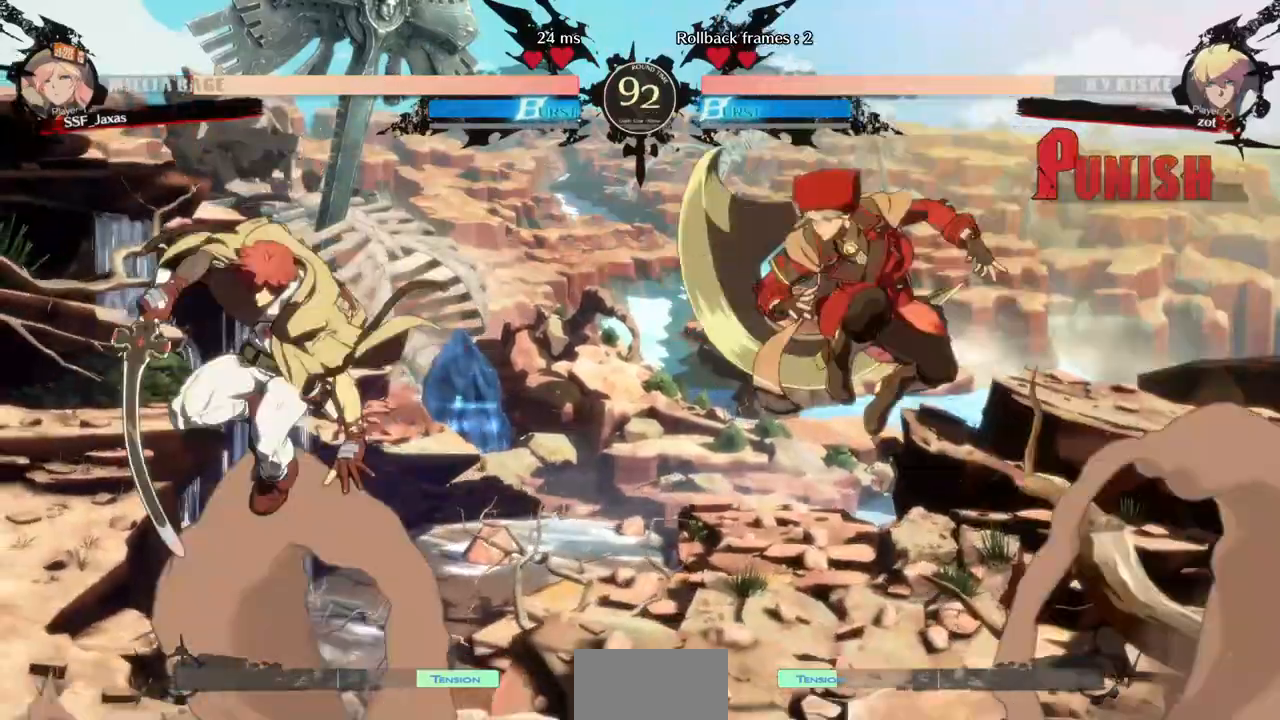
{"buttons": ["DPAD_RIGHT"]}